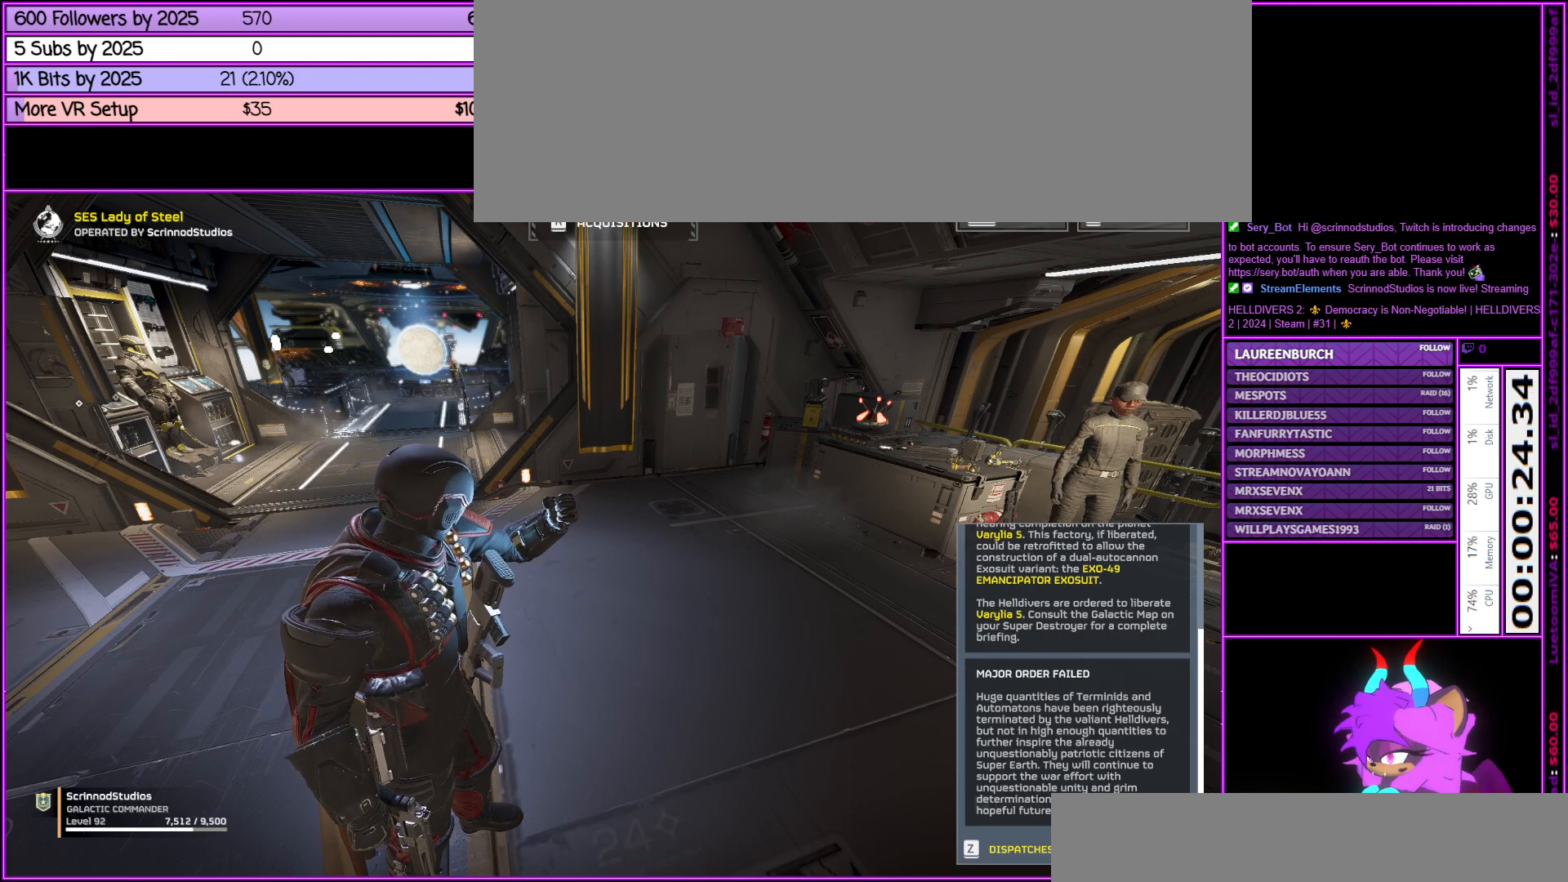
Gameplay with keyboard and mouse; each line is a JSON object with the keys and mouse buttons held at the frame after it. "events" lists presses ("down") and releases ("up") of ".", "/", "0", "1", "2", "3", "4", "5", "6", "7", "8", "9", "a", "alt_l", "alt_r", "b", "backslash", "backspace", "c", "caps_lock", "comma", "ctrl_l", "ctrl_r", "d", "down", "e", "equals", "escape", "f", "f1", "f10", "f11", "f12", "f2", "f3", "f4", "f5", "f6", "f7", "f8", "f9", "g", "h", "i", "j", "k", "l", "lbracket", "left", "m", "minus", "n", "num0", "num1", "num2", "num3", "num4", "num5", "num6", "num7", "num8", "num9", "o", "p", "q", "quote", "r", "rbracket", "return", "right", "s", "semicolon", "shift_l", "shift_r", "space", "super", "t", "tab", "tilde", "u", "up", "v", "w", "x", "y", "z", "mouse_left", "mouse_middle", "mouse_right", "mouse_wheel_up" and "mouse_wheel_down" between this image and that frame as [ms after this image, input, new state], when the widget could be followed in between. "mouse_left", "mouse_middle", "mouse_right", "mouse_wheel_up", "mouse_wheel_down" = the "left", "middle", "right", "wheel_up", "wheel_down" buttons of the "mouse" list. No other keys are recorded. Not read: mouse_move.
{"keys": [], "mouse": [], "events": [[333, "mouse_wheel_up", "down"], [383, "mouse_wheel_up", "up"]]}
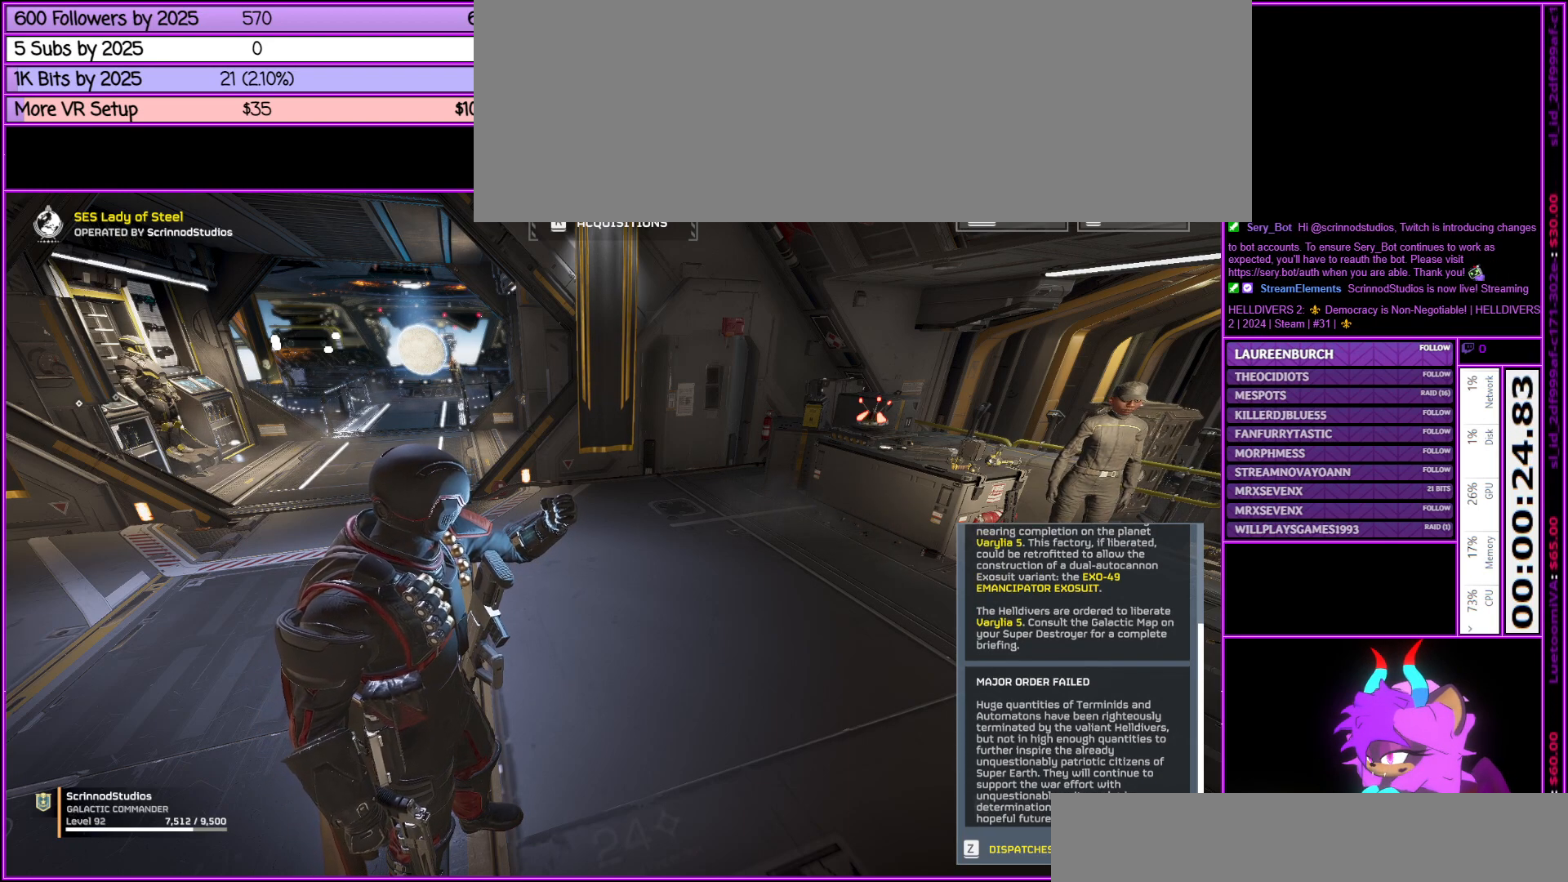
{"keys": [], "mouse": [], "events": [[17, "mouse_wheel_up", "down"], [300, "mouse_wheel_up", "up"]]}
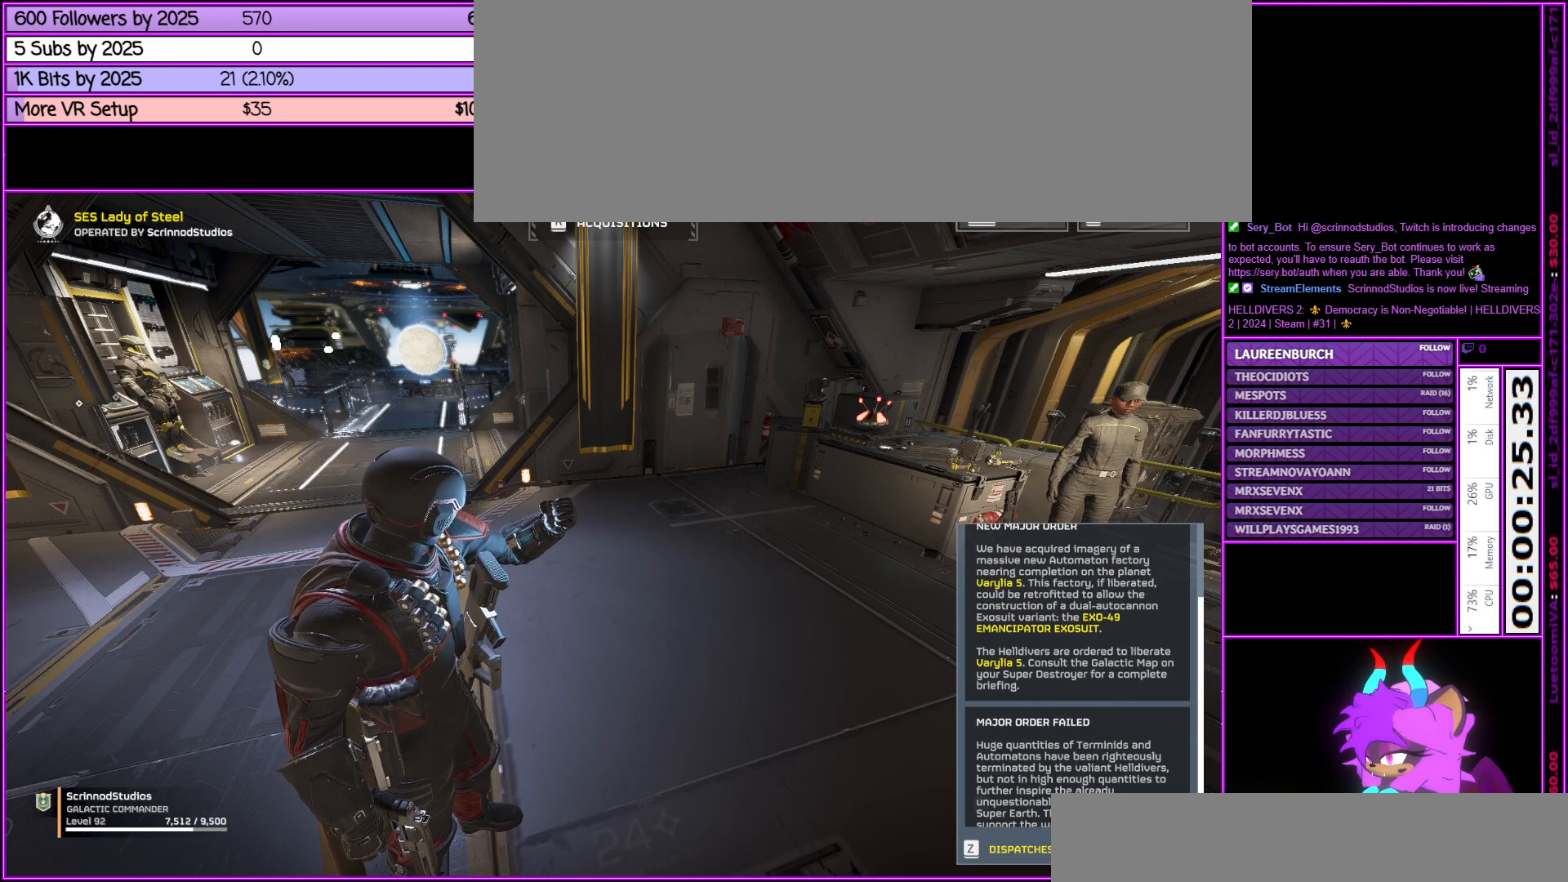
{"keys": [], "mouse": [], "events": [[33, "mouse_wheel_up", "down"], [133, "mouse_wheel_up", "up"], [183, "mouse_wheel_up", "down"], [233, "mouse_wheel_up", "up"], [267, "mouse_wheel_up", "down"], [467, "mouse_wheel_up", "up"]]}
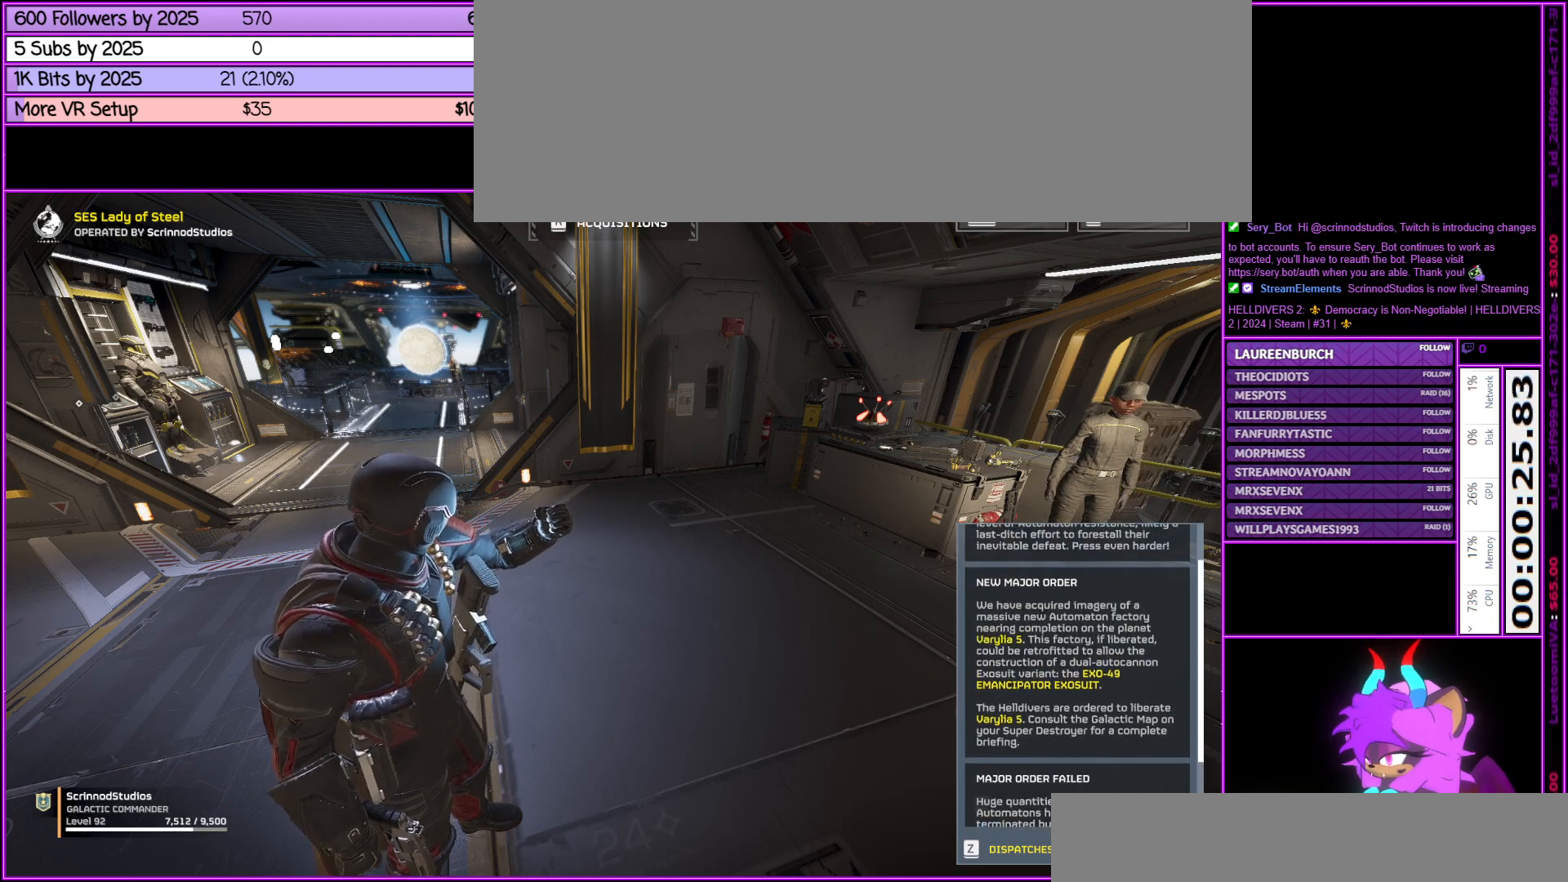
{"keys": [], "mouse": ["wheel_up"], "events": [[183, "mouse_wheel_up", "down"], [383, "mouse_wheel_up", "up"], [417, "mouse_wheel_up", "down"]]}
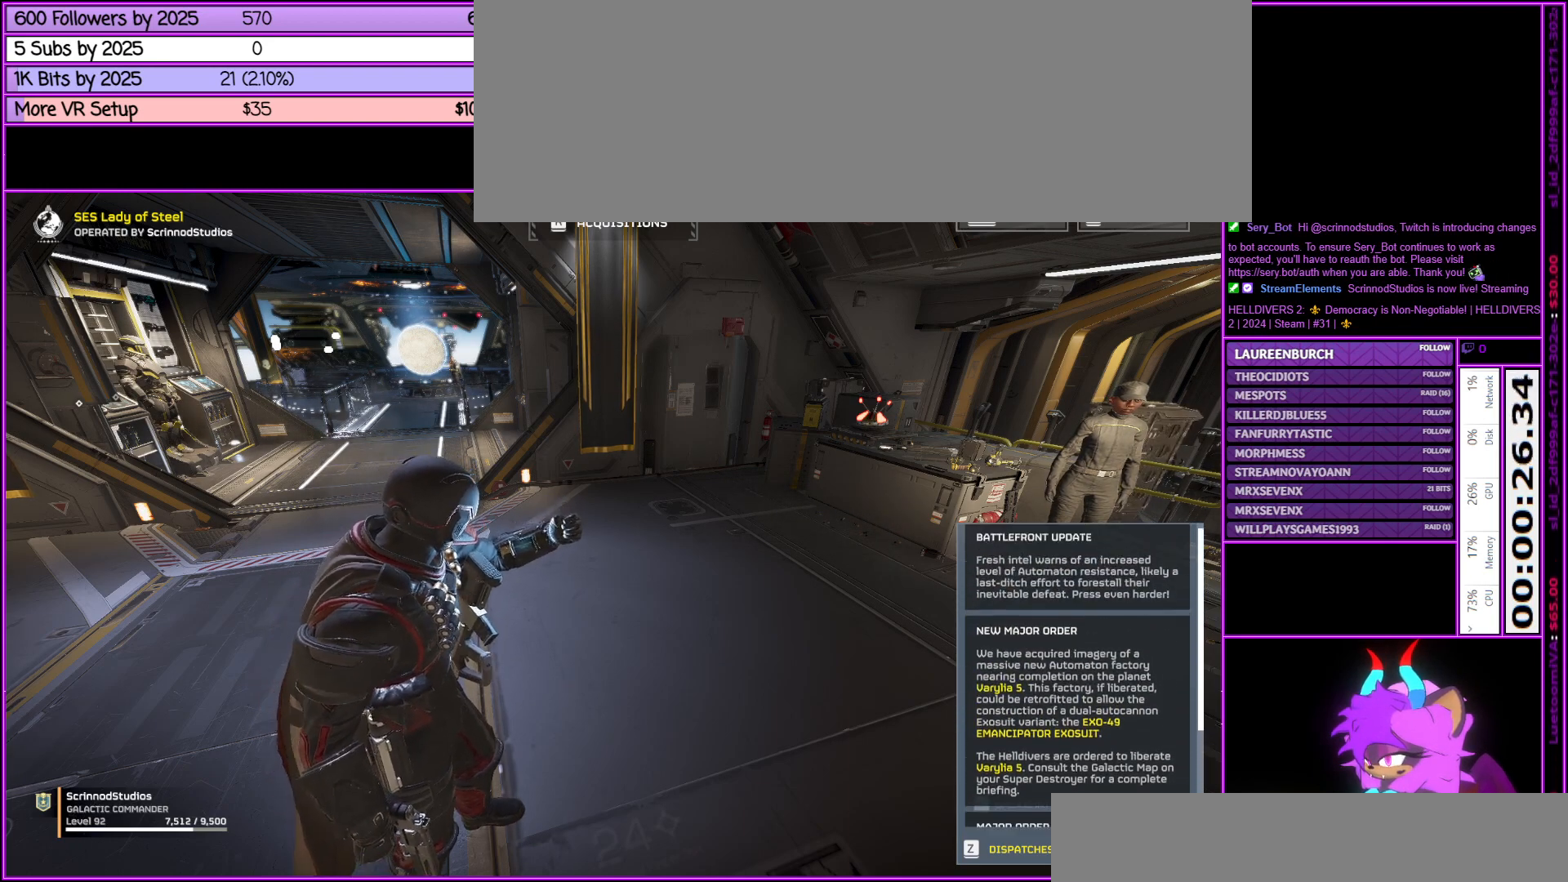
{"keys": [], "mouse": [], "events": [[67, "mouse_wheel_up", "up"], [300, "mouse_wheel_up", "down"], [500, "mouse_wheel_up", "up"]]}